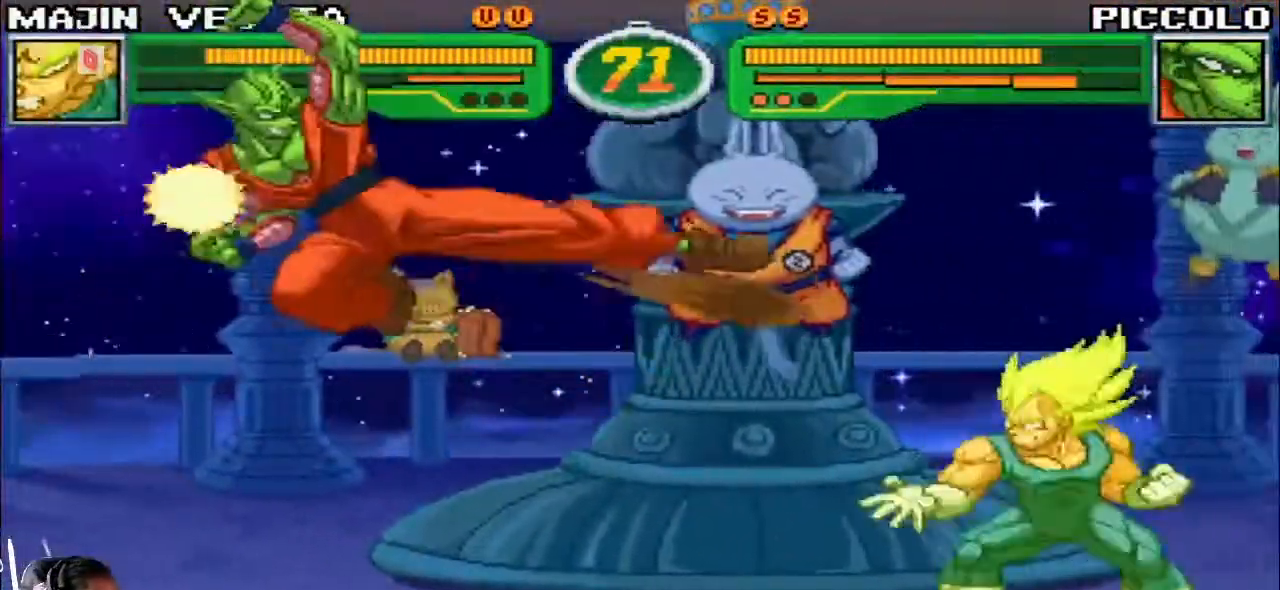
Gameplay with a controller (arcade stick); each line is a JSON object with the inputs held at the frame after it. "events" lists button and stick changes between this image and that frame as [ms after this image, input, new state], when the widget could be followed in between. Not read: L3 R3.
{"buttons": [], "left_stick": "center", "events": []}
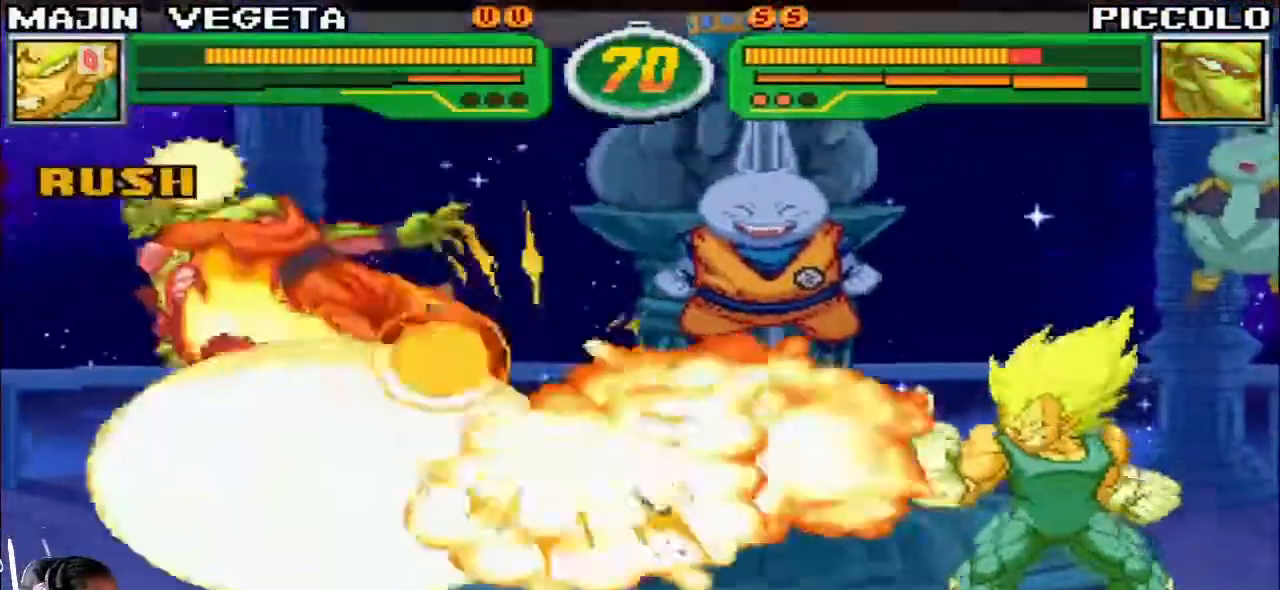
{"buttons": [], "left_stick": "left", "events": [[133, "left_stick", "left"], [183, "left_stick", "center"], [250, "left_stick", "left"]]}
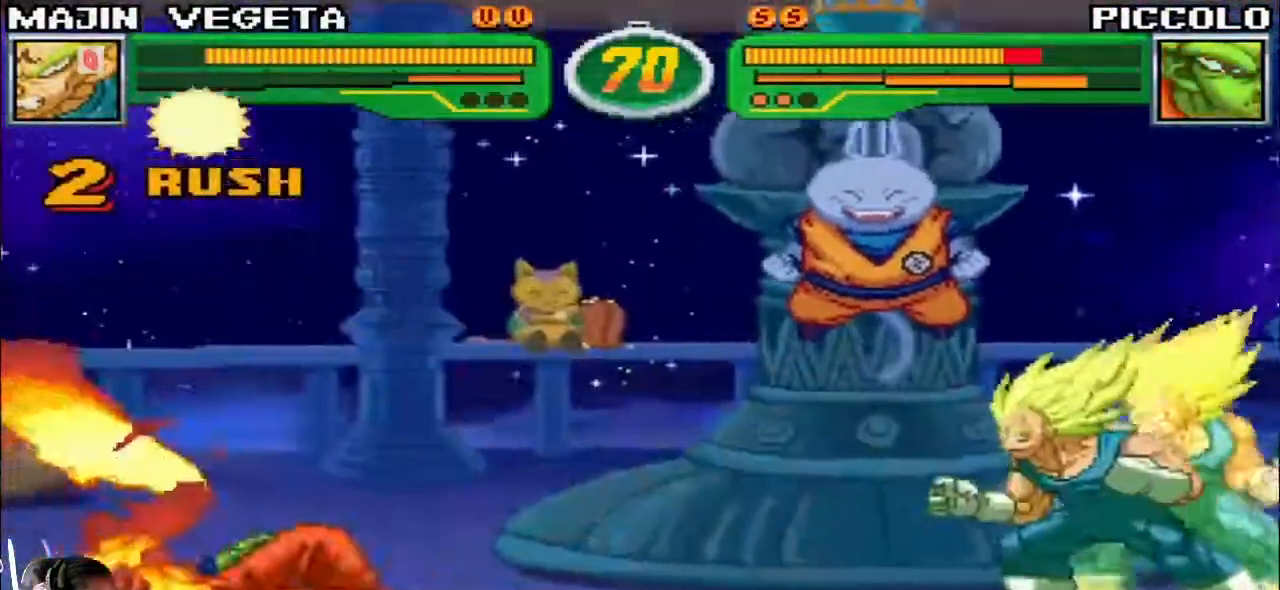
{"buttons": [], "left_stick": "left", "events": [[33, "left_stick", "center"], [133, "left_stick", "left"], [183, "left_stick", "center"], [267, "left_stick", "left"]]}
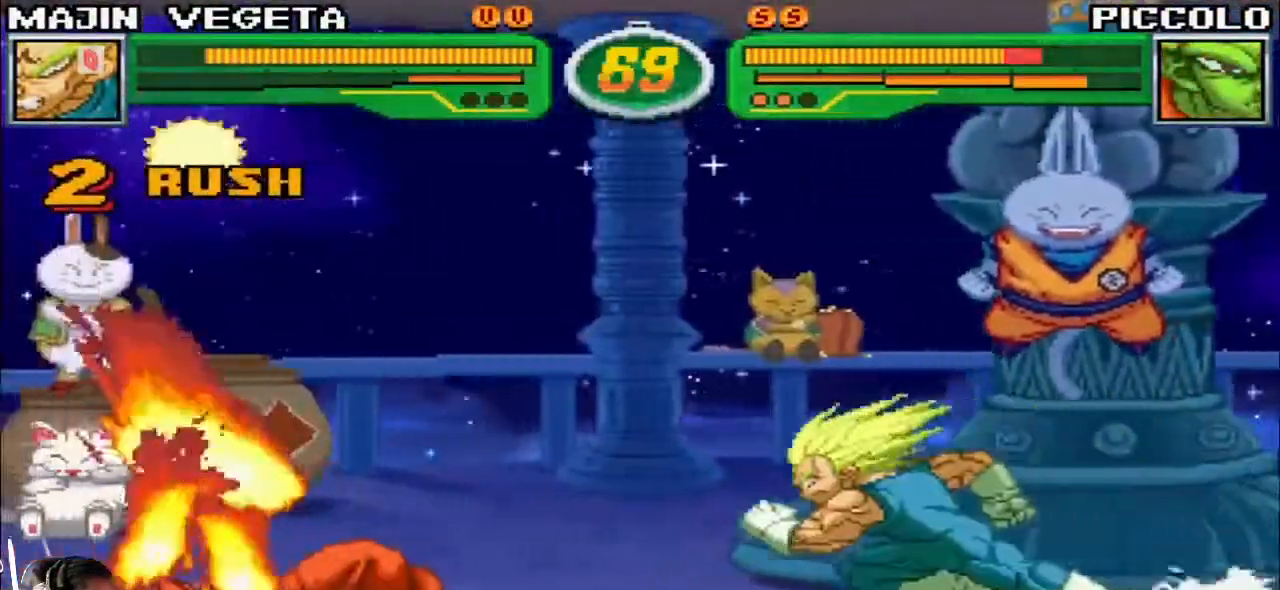
{"buttons": [], "left_stick": "center"}
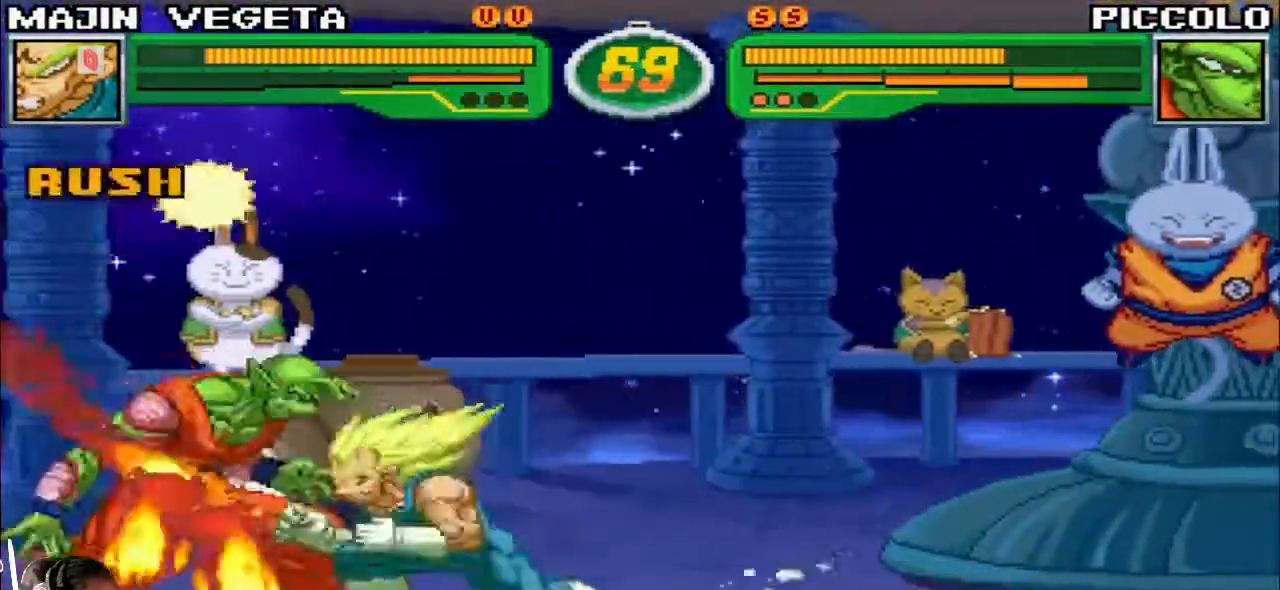
{"buttons": [], "left_stick": "center", "events": [[17, "SQUARE", "down"], [67, "SQUARE", "up"], [183, "left_stick", "down-right"], [250, "SQUARE", "down"], [317, "SQUARE", "up"], [467, "left_stick", "center"]]}
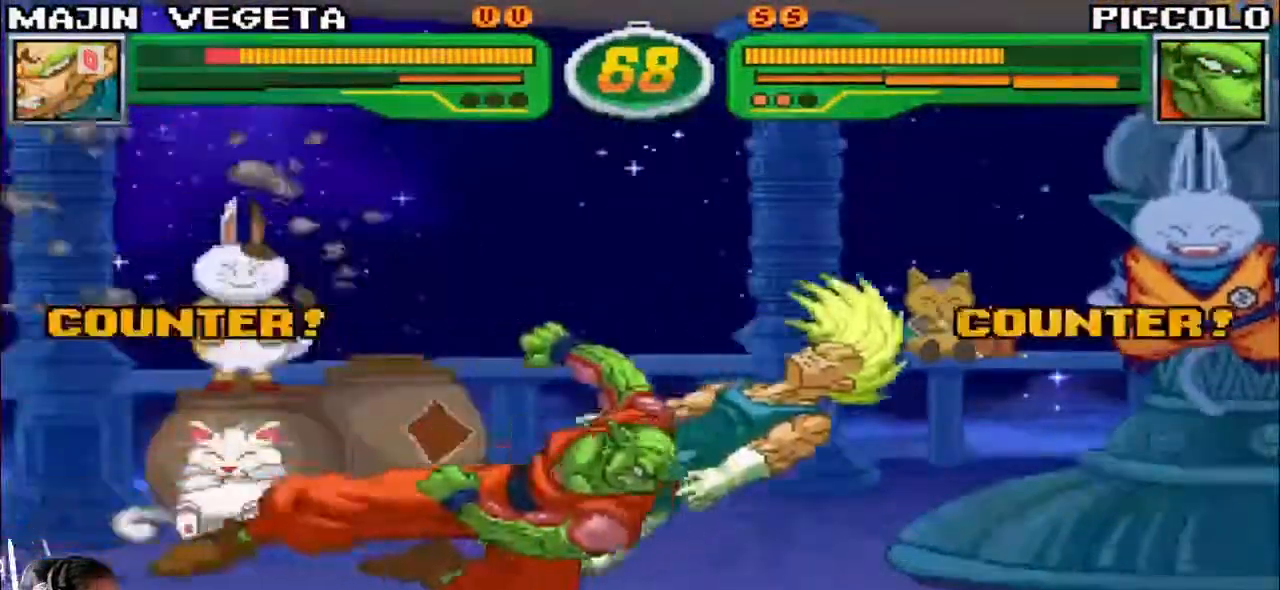
{"buttons": [], "left_stick": "right", "events": [[17, "TRIANGLE", "down"], [133, "TRIANGLE", "up"], [150, "SQUARE", "down"], [150, "left_stick", "down-right"], [167, "TRIANGLE", "down"], [250, "SQUARE", "up"], [250, "TRIANGLE", "up"], [383, "SQUARE", "down"], [400, "TRIANGLE", "down"], [417, "R1", "down"], [417, "left_stick", "right"], [433, "R1", "up"], [483, "SQUARE", "up"], [483, "TRIANGLE", "up"]]}
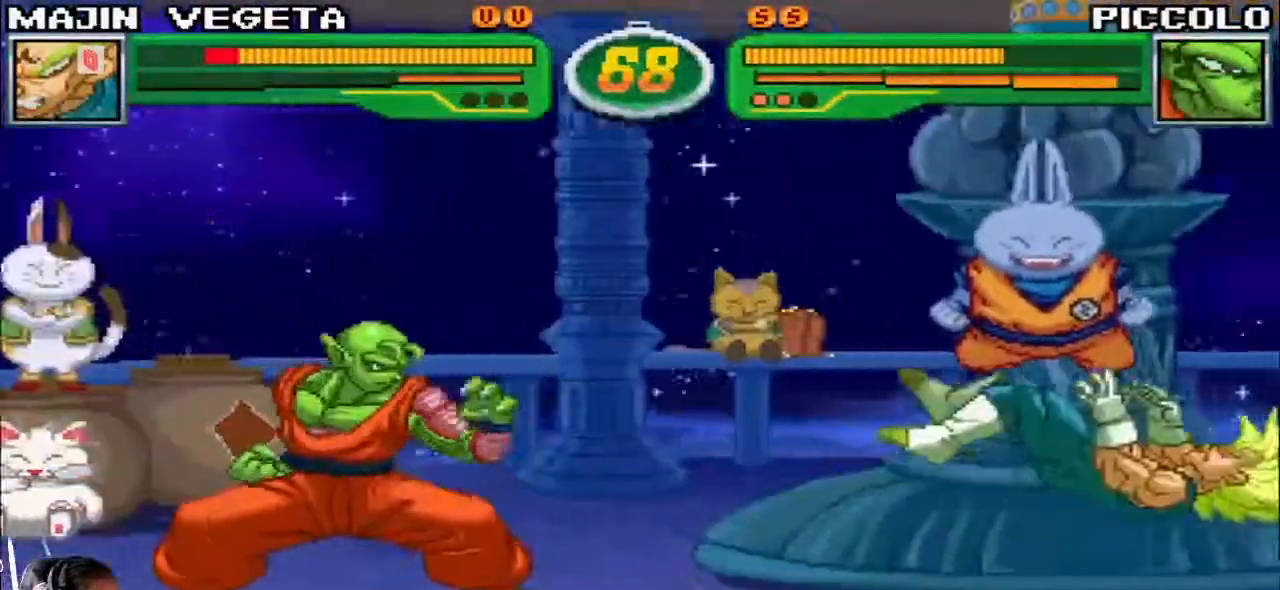
{"buttons": [], "left_stick": "right", "events": [[100, "SQUARE", "down"], [100, "TRIANGLE", "down"], [117, "R1", "down"], [183, "SQUARE", "up"], [183, "TRIANGLE", "up"], [217, "R1", "up"], [267, "R1", "down"], [267, "SQUARE", "down"], [267, "TRIANGLE", "down"], [433, "TRIANGLE", "up"], [450, "SQUARE", "up"], [467, "R1", "up"]]}
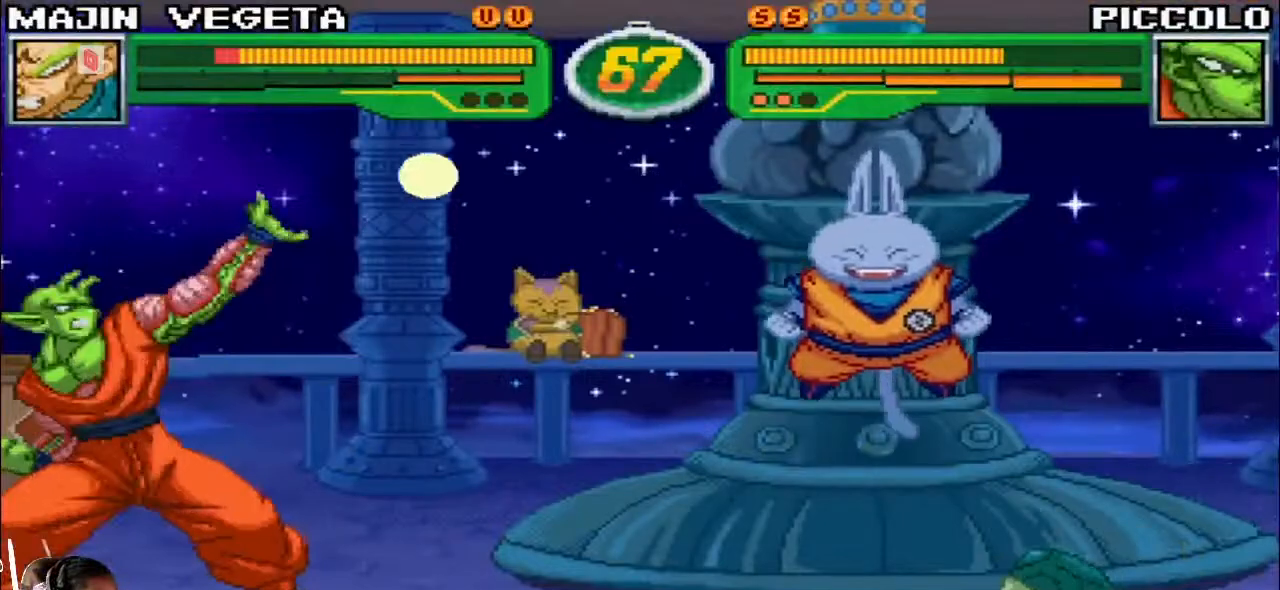
{"buttons": [], "left_stick": "center", "events": [[17, "left_stick", "center"], [233, "left_stick", "right"], [300, "left_stick", "down"], [400, "R1", "down"], [400, "TRIANGLE", "down"], [400, "left_stick", "center"], [450, "R1", "up"], [450, "TRIANGLE", "up"]]}
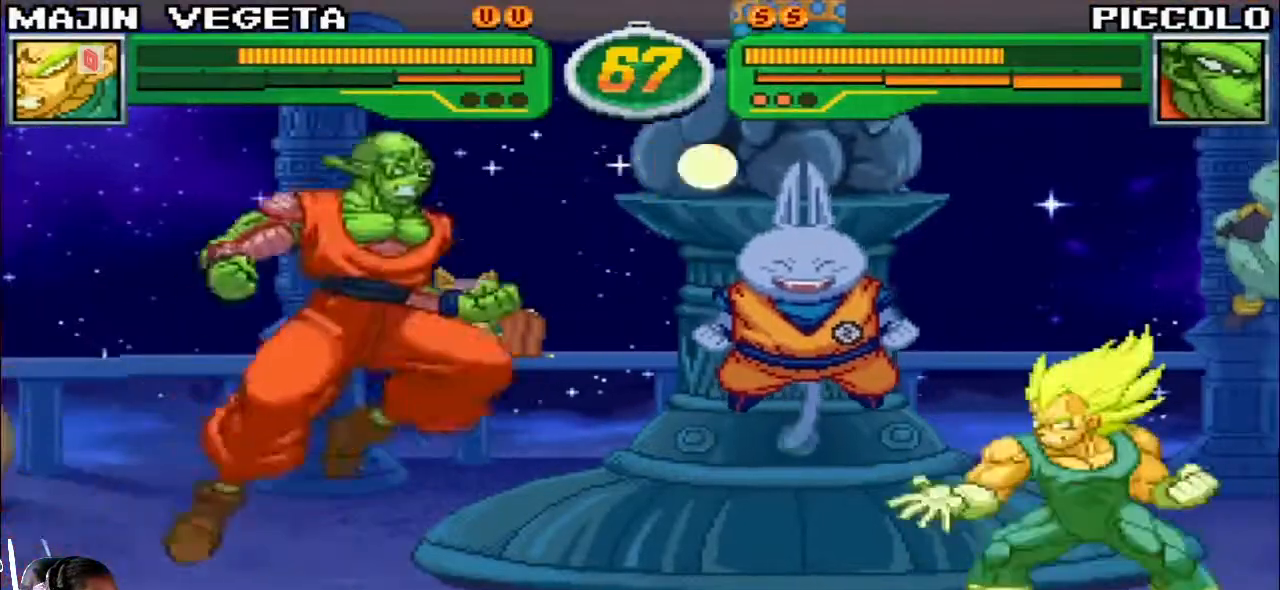
{"buttons": [], "left_stick": "right", "events": [[133, "left_stick", "right"]]}
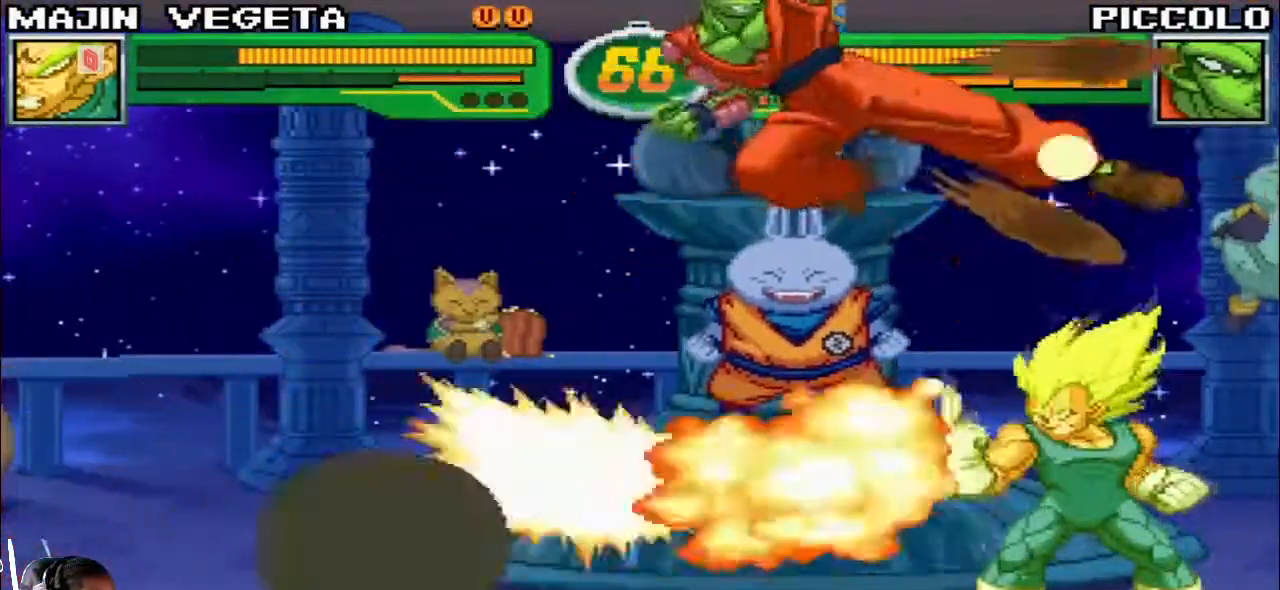
{"buttons": [], "left_stick": "right", "events": []}
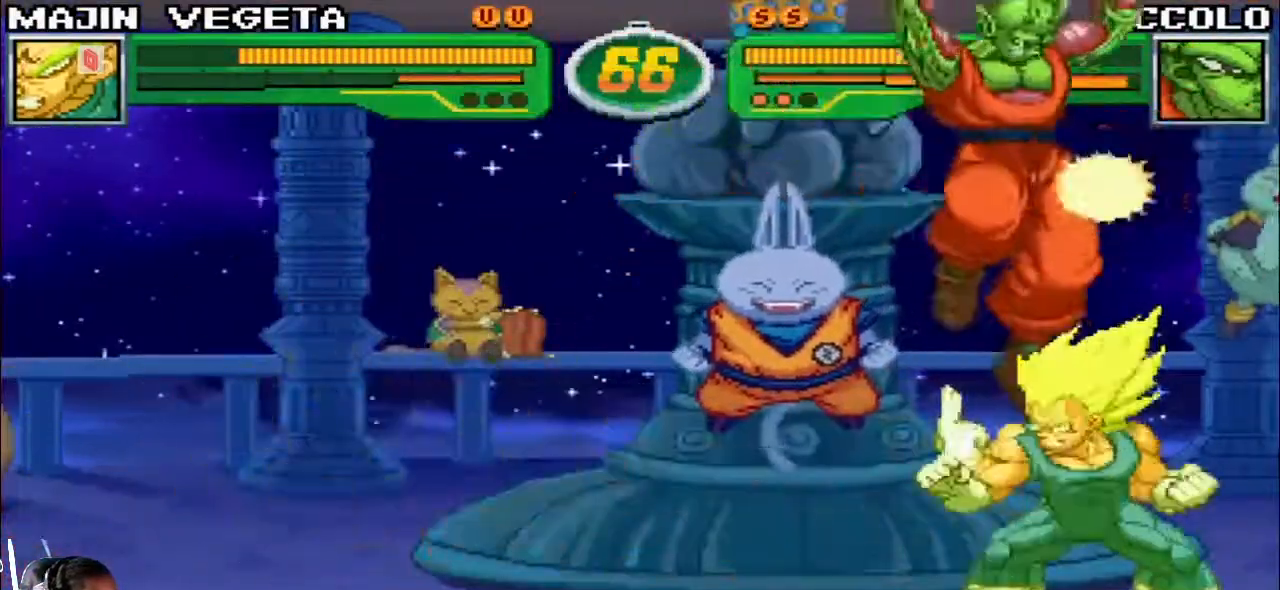
{"buttons": [], "left_stick": "right", "events": [[133, "R1", "down"], [133, "TRIANGLE", "down"], [200, "TRIANGLE", "up"], [233, "R1", "up"]]}
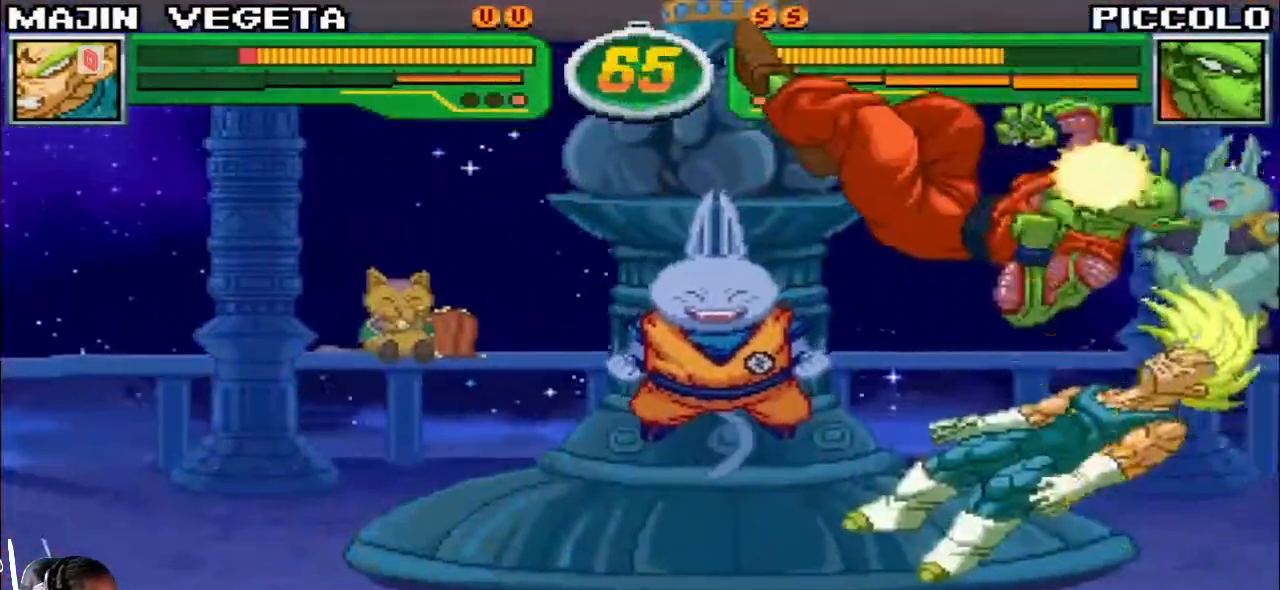
{"buttons": ["SQUARE", "TRIANGLE", "R1"], "left_stick": "down-right", "events": [[100, "left_stick", "down-right"], [217, "R1", "down"], [217, "TRIANGLE", "down"], [400, "TRIANGLE", "up"], [417, "R1", "up"], [467, "R1", "down"], [467, "SQUARE", "down"], [467, "TRIANGLE", "down"]]}
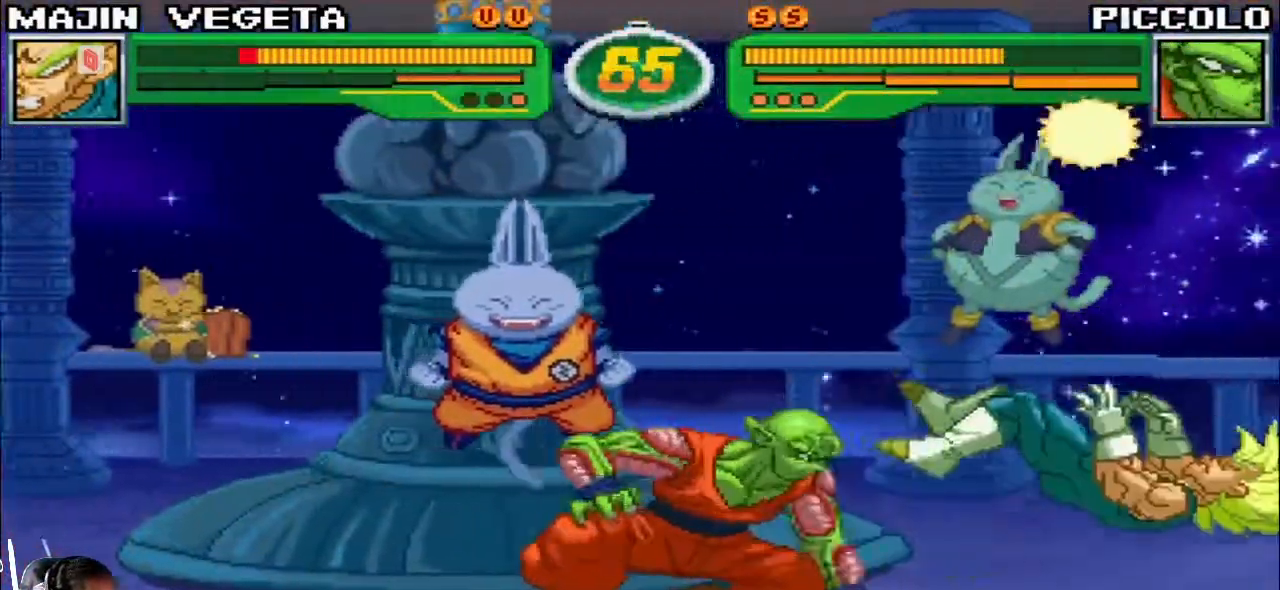
{"buttons": [], "left_stick": "right", "events": [[133, "SQUARE", "up"], [183, "SQUARE", "down"], [217, "left_stick", "right"], [383, "SQUARE", "up"], [383, "TRIANGLE", "up"], [433, "R1", "up"]]}
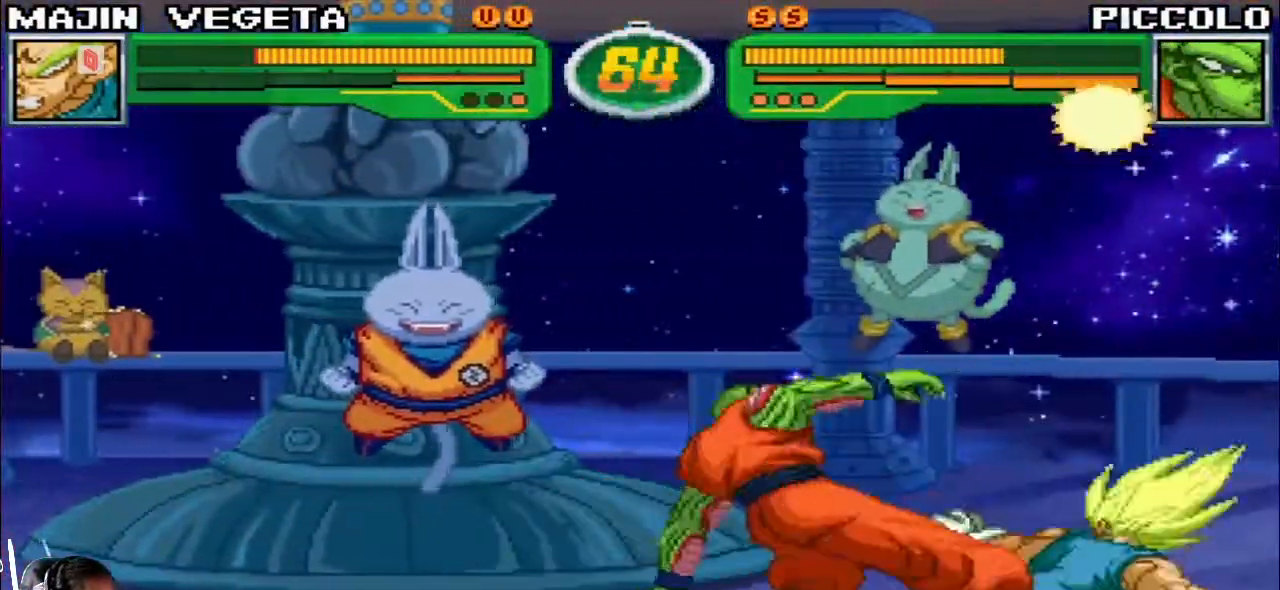
{"buttons": [], "left_stick": "right", "events": [[283, "R1", "down"], [283, "TRIANGLE", "down"], [367, "R1", "up"], [367, "TRIANGLE", "up"]]}
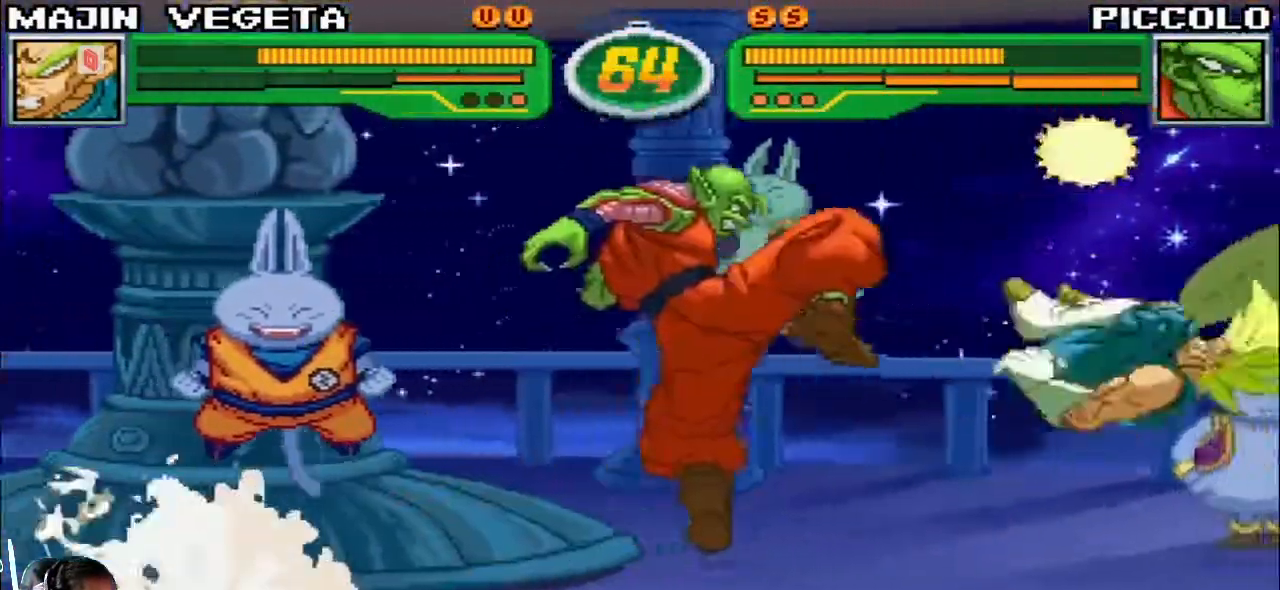
{"buttons": [], "left_stick": "right", "events": [[233, "R1", "down"], [233, "TRIANGLE", "down"], [283, "TRIANGLE", "up"], [300, "R1", "up"]]}
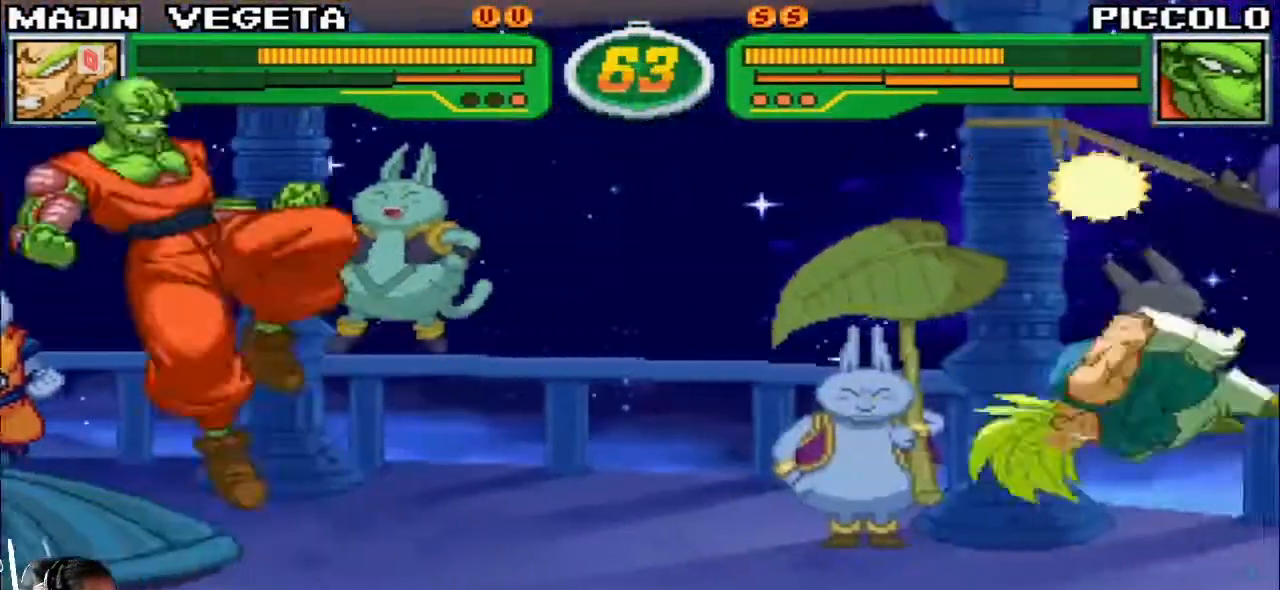
{"buttons": [], "left_stick": "right", "events": [[67, "left_stick", "down"], [167, "left_stick", "left"], [200, "R1", "down"], [200, "TRIANGLE", "down"], [217, "left_stick", "center"], [250, "R1", "up"], [250, "TRIANGLE", "up"], [433, "left_stick", "right"]]}
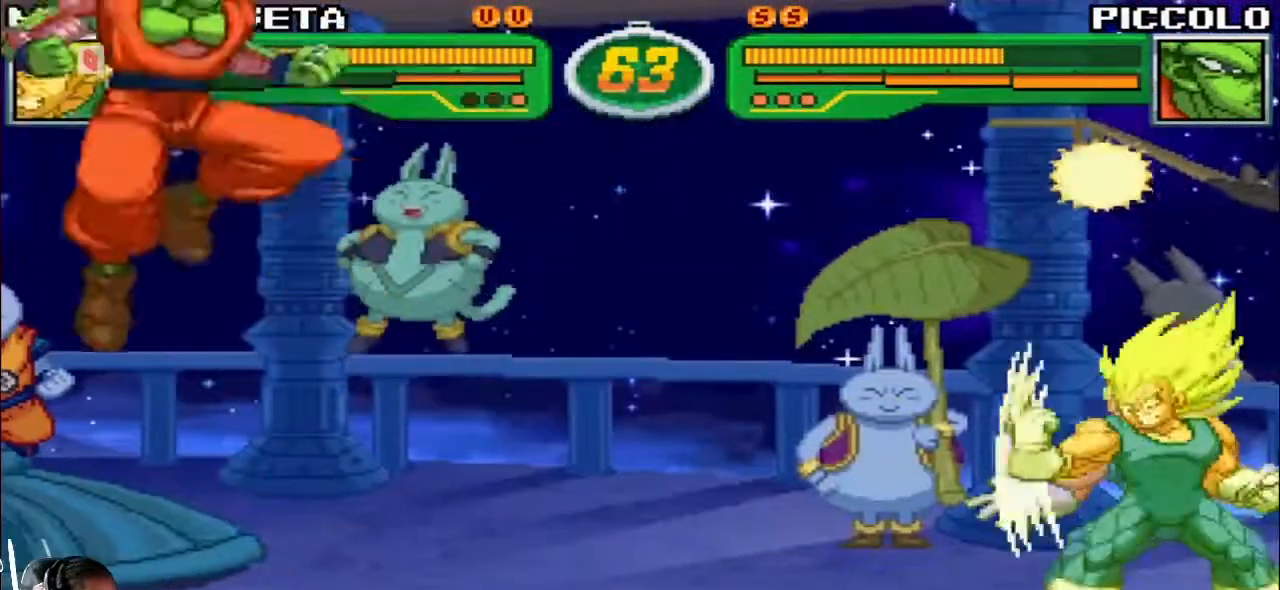
{"buttons": [], "left_stick": "center", "events": [[483, "left_stick", "center"]]}
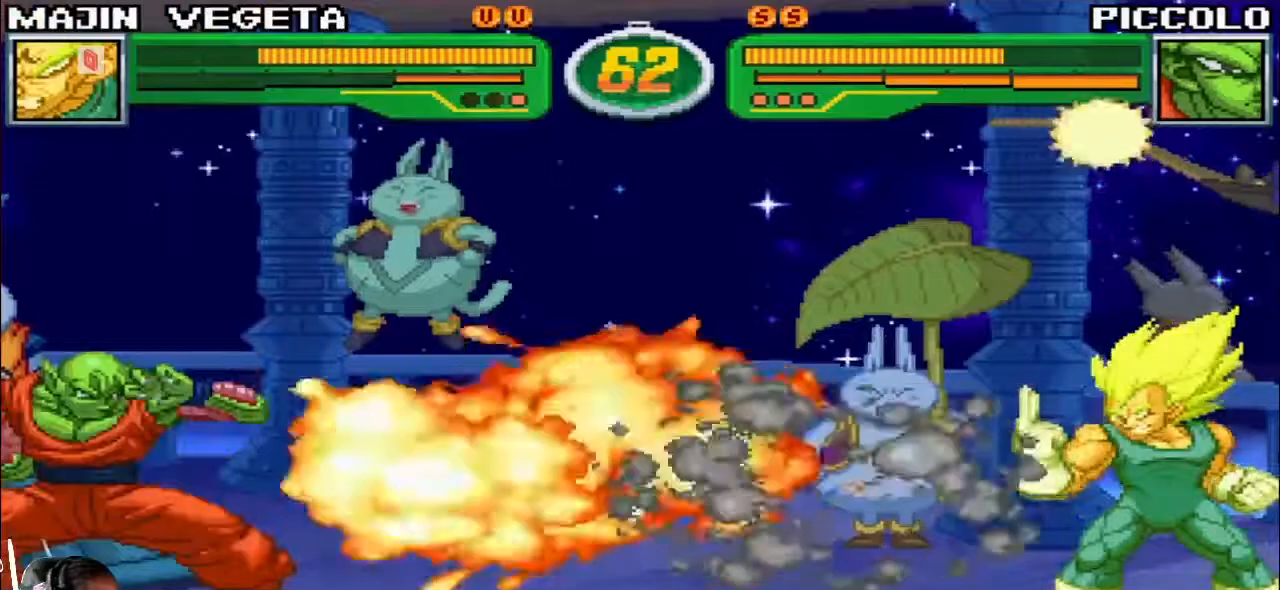
{"buttons": [], "left_stick": "up-right"}
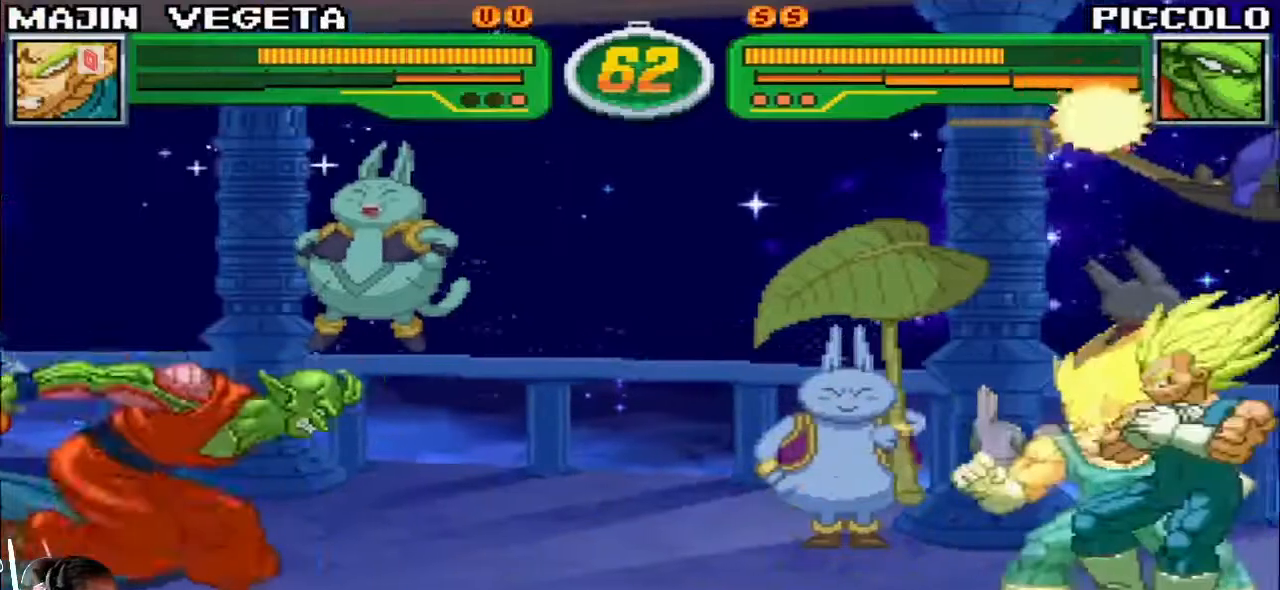
{"buttons": [], "left_stick": "right", "events": [[200, "left_stick", "right"]]}
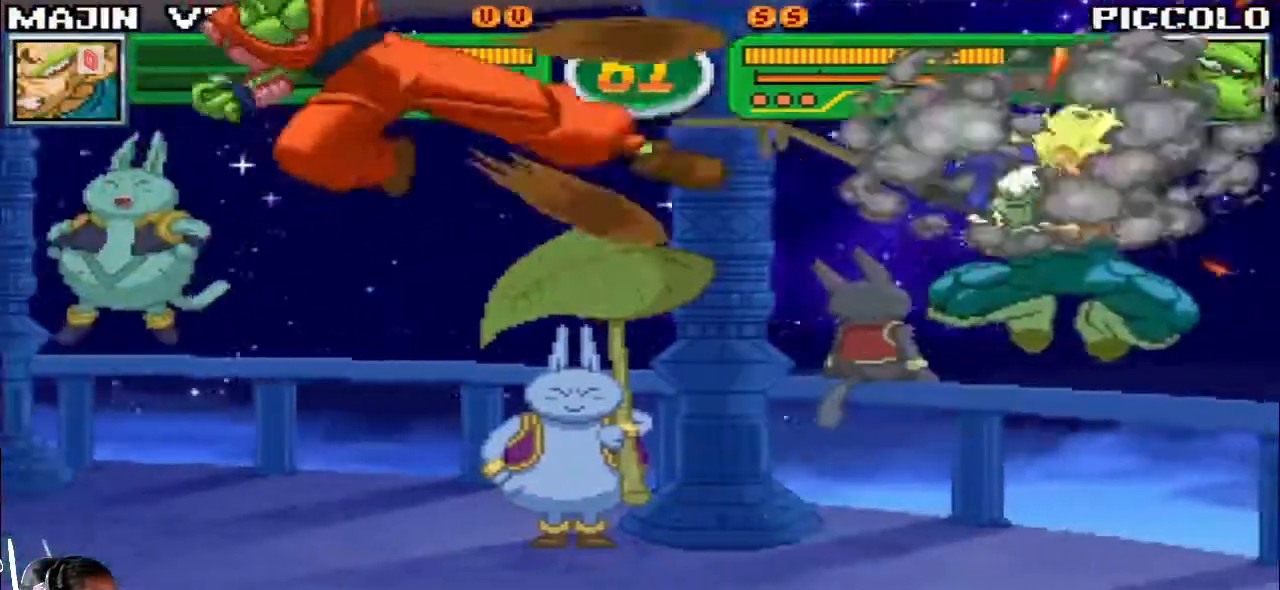
{"buttons": [], "left_stick": "right", "events": [[183, "left_stick", "down"], [250, "left_stick", "left"], [283, "R1", "down"], [283, "TRIANGLE", "down"], [300, "left_stick", "center"], [333, "R1", "up"], [333, "TRIANGLE", "up"], [500, "left_stick", "right"]]}
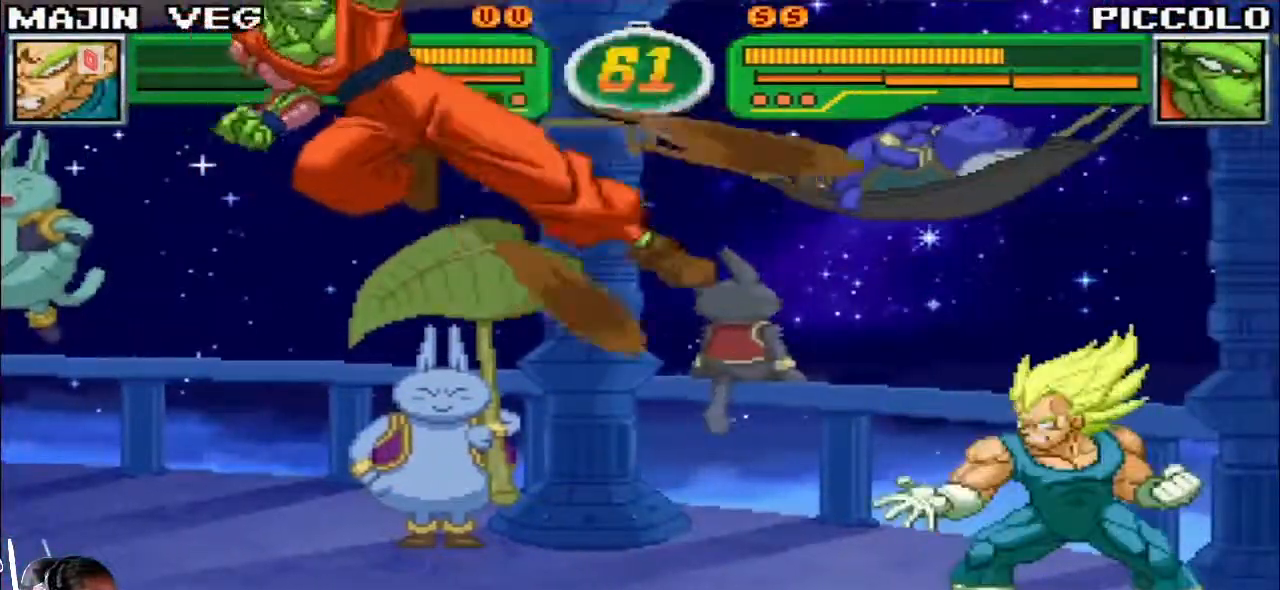
{"buttons": [], "left_stick": "right", "events": []}
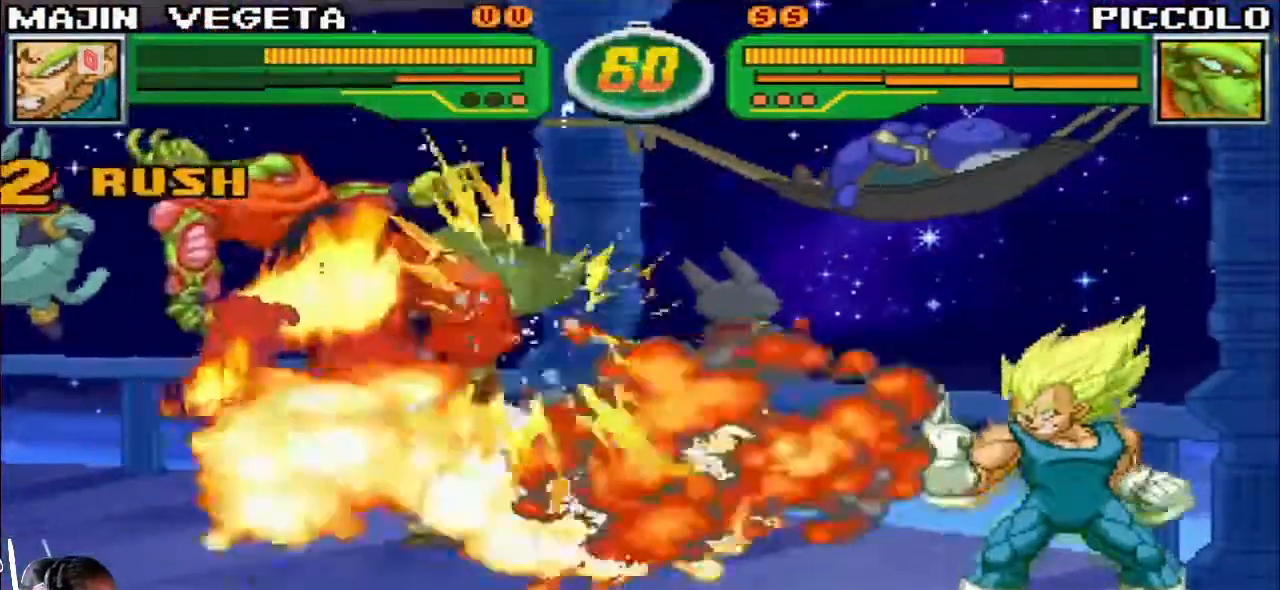
{"buttons": [], "left_stick": "left", "events": [[100, "left_stick", "center"], [183, "left_stick", "left"], [233, "left_stick", "center"], [317, "left_stick", "left"]]}
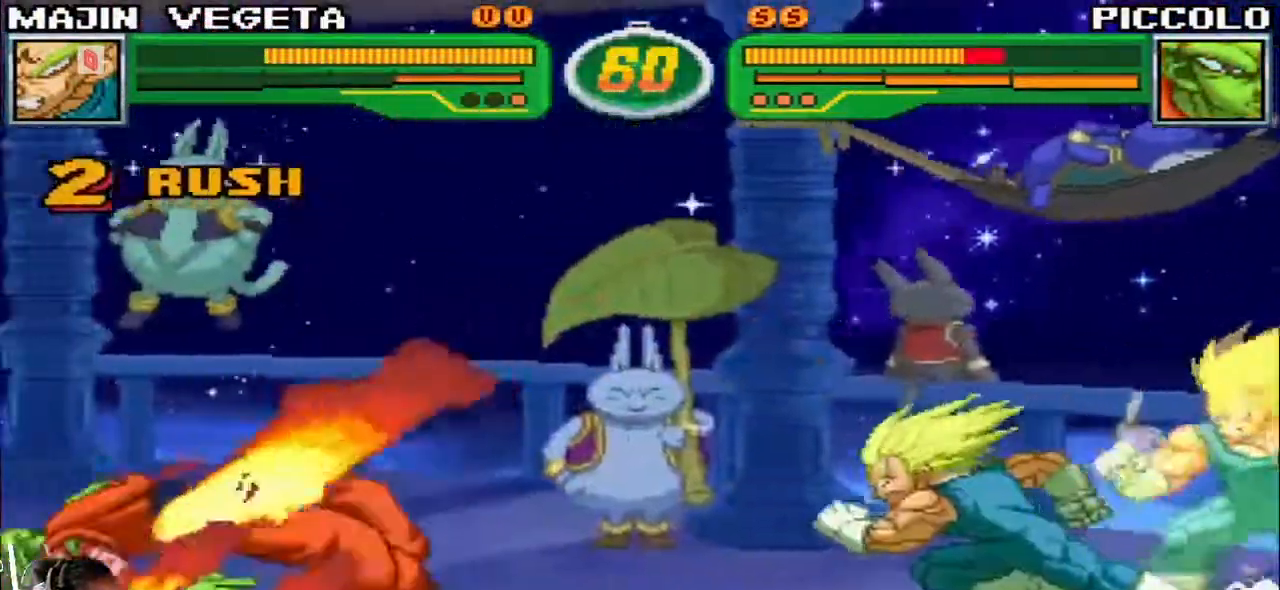
{"buttons": [], "left_stick": "center"}
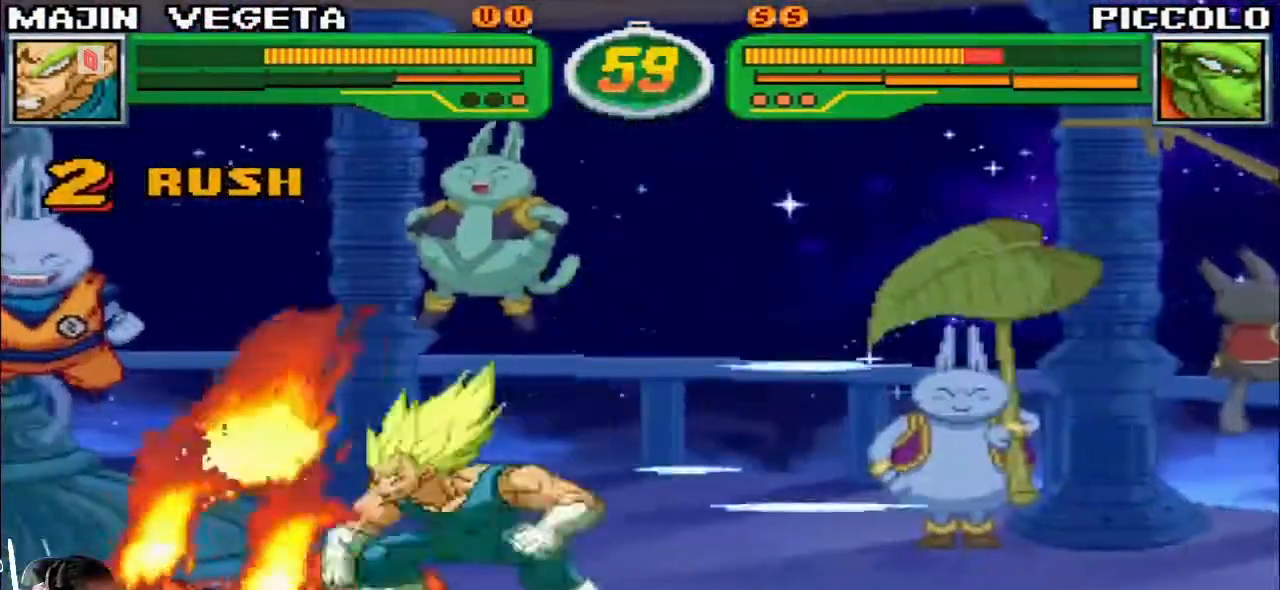
{"buttons": [], "left_stick": "left", "events": [[33, "left_stick", "right"], [100, "left_stick", "center"], [267, "left_stick", "up"], [350, "R1", "down"], [350, "TRIANGLE", "down"], [350, "left_stick", "left"], [417, "R1", "up"], [417, "TRIANGLE", "up"], [433, "CIRCLE", "down"], [467, "CIRCLE", "up"]]}
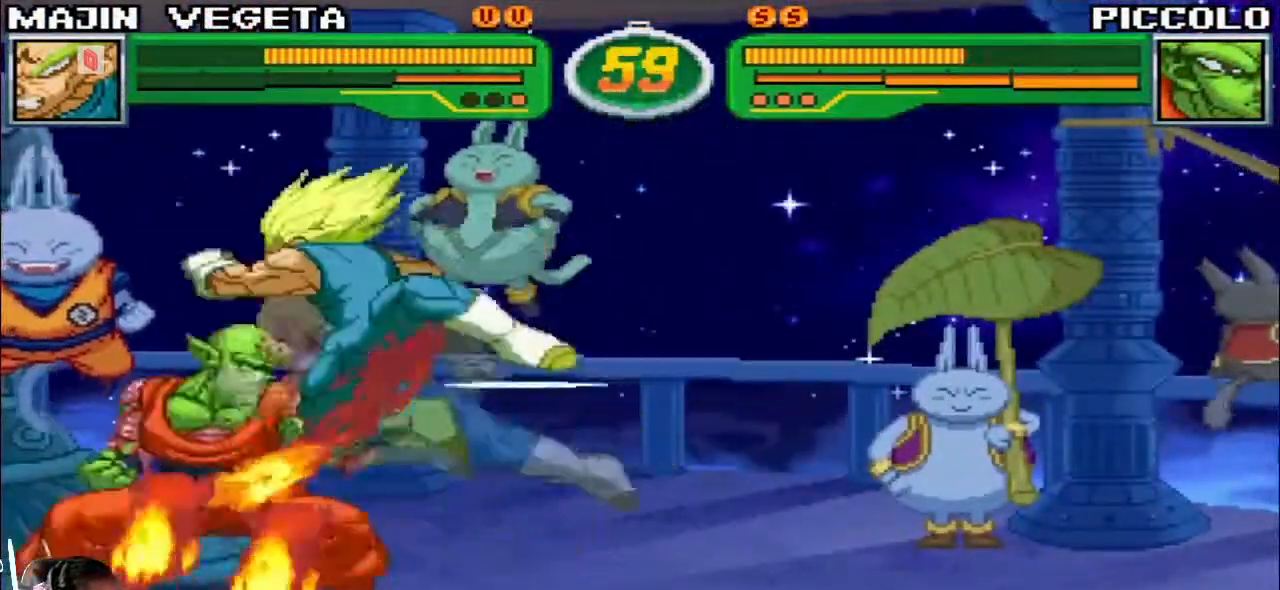
{"buttons": [], "left_stick": "down-right", "events": [[350, "left_stick", "center"], [367, "CROSS", "down"], [417, "CROSS", "up"], [500, "left_stick", "down-right"]]}